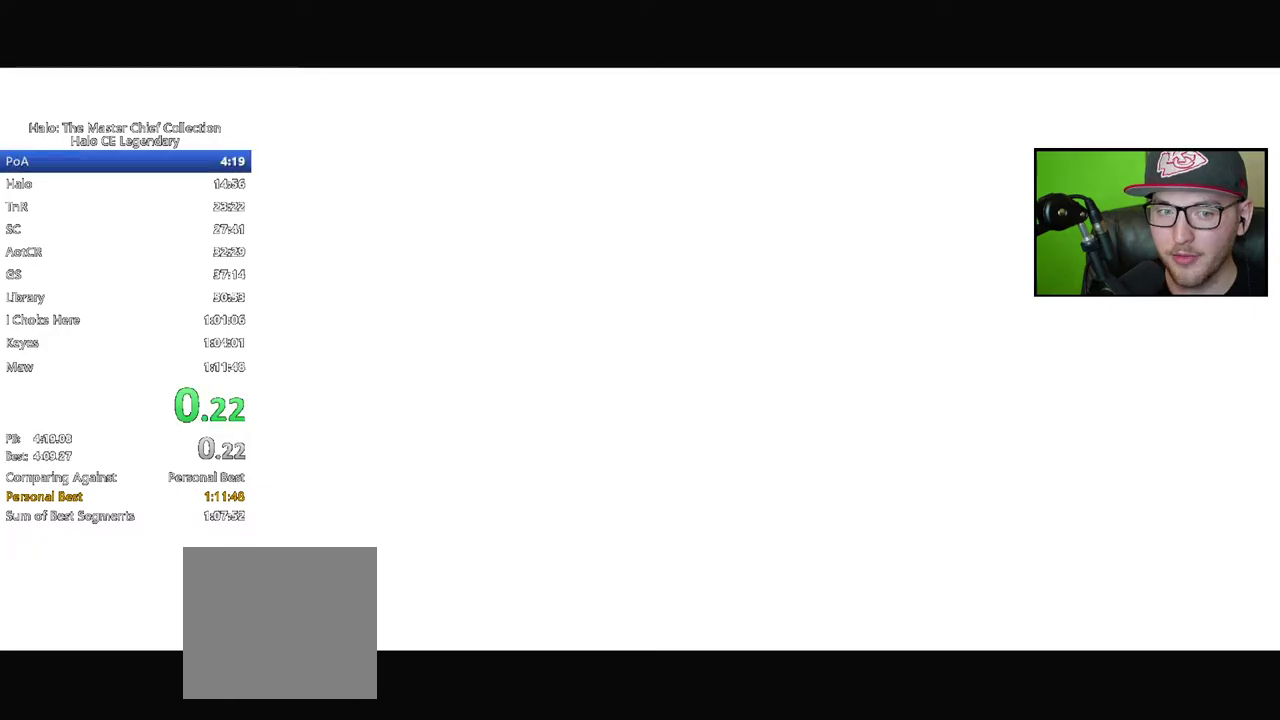
Gameplay with a controller (Xbox layout); each line is a JSON object with the inputs held at the frame after it. "events" lists button and stick changes between this image and that frame as [ms after this image, input, new state], when the widget could be followed in between. Not read: left_stick.
{"buttons": [], "right_stick": "center", "events": [[100, "right_stick", "left"], [283, "right_stick", "center"]]}
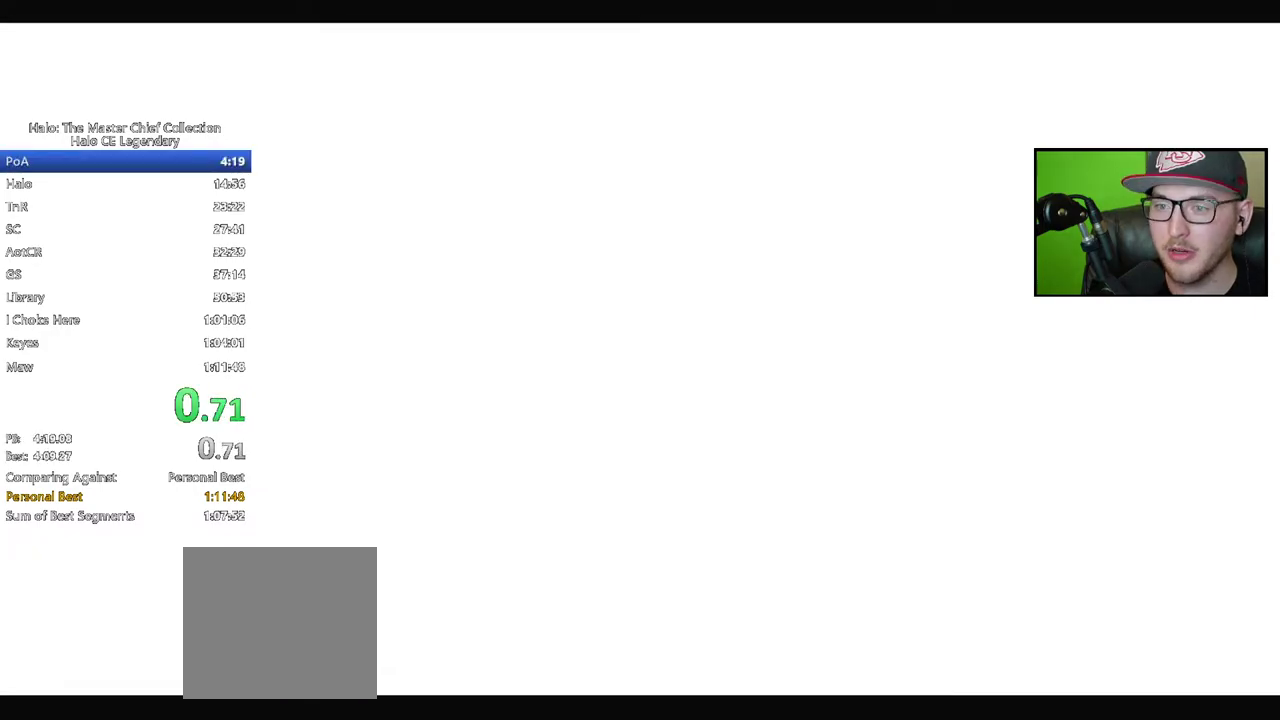
{"buttons": [], "right_stick": "center", "events": [[233, "right_stick", "left"], [367, "right_stick", "center"]]}
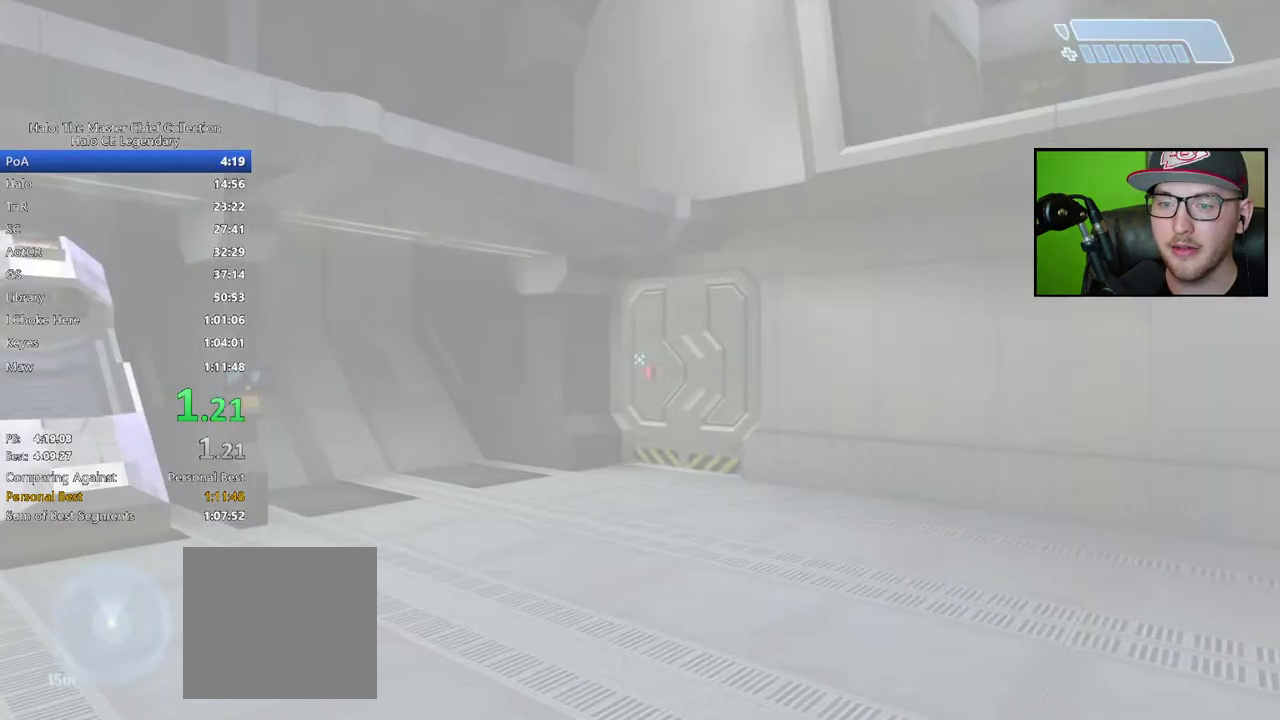
{"buttons": [], "right_stick": "down-right", "events": [[183, "right_stick", "down-right"]]}
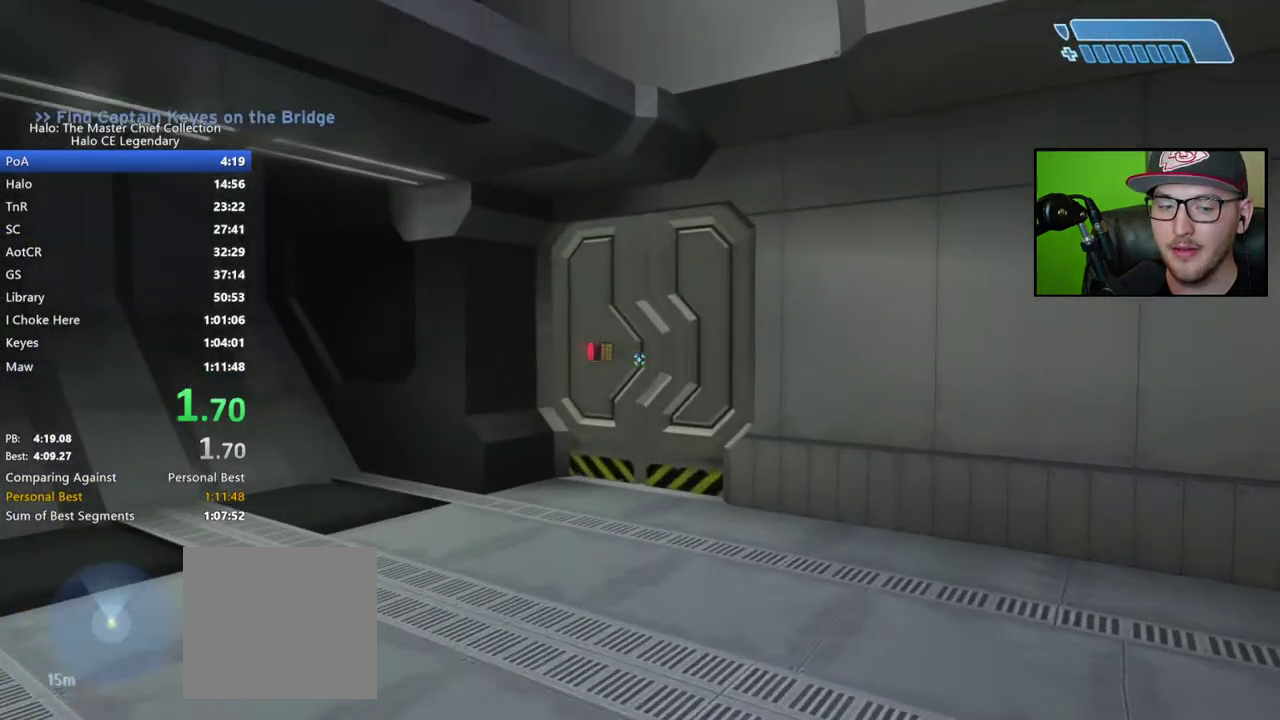
{"buttons": [], "right_stick": "down-right", "events": []}
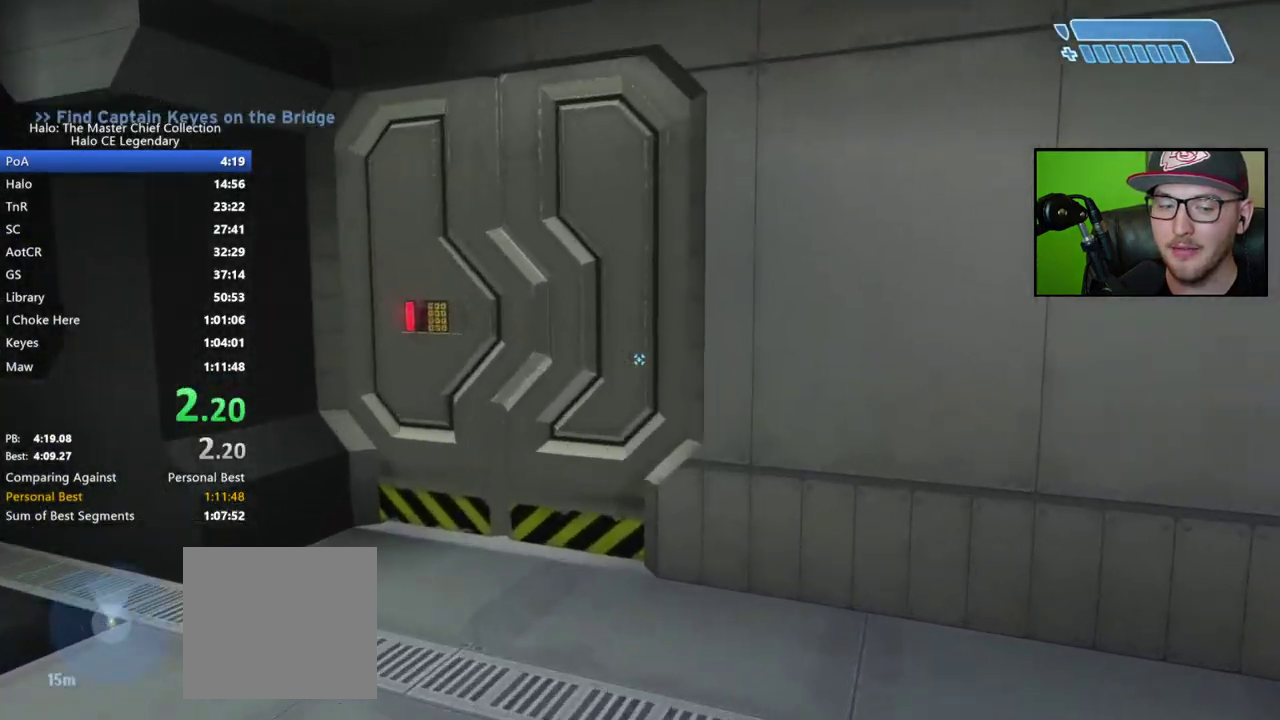
{"buttons": [], "right_stick": "down-right", "events": []}
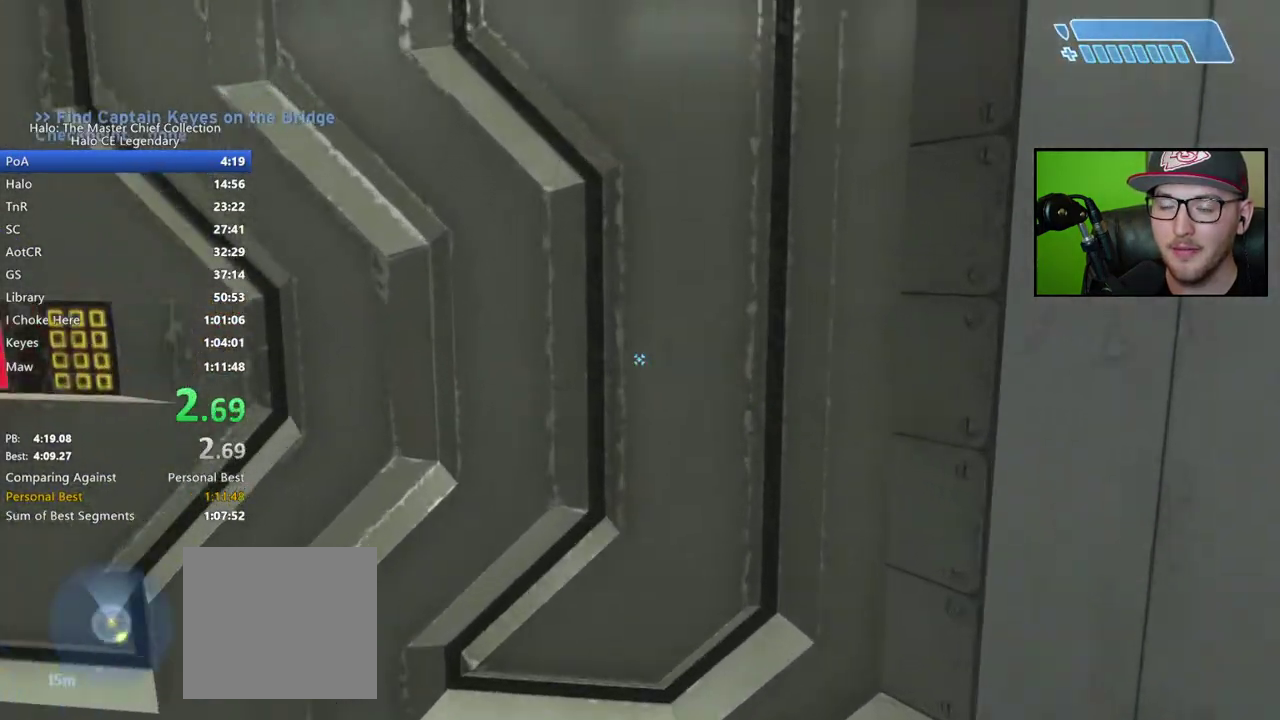
{"buttons": [], "right_stick": "center", "events": [[317, "right_stick", "center"]]}
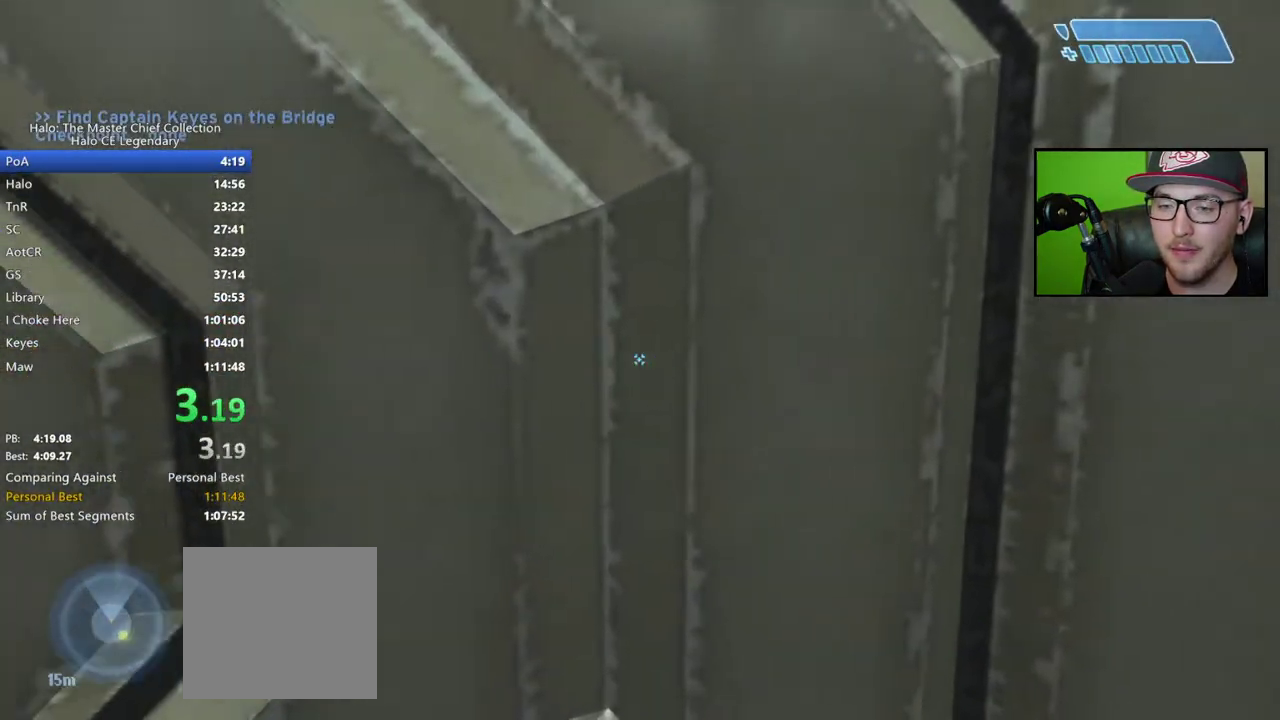
{"buttons": [], "right_stick": "center", "events": [[333, "right_stick", "down"], [467, "right_stick", "center"]]}
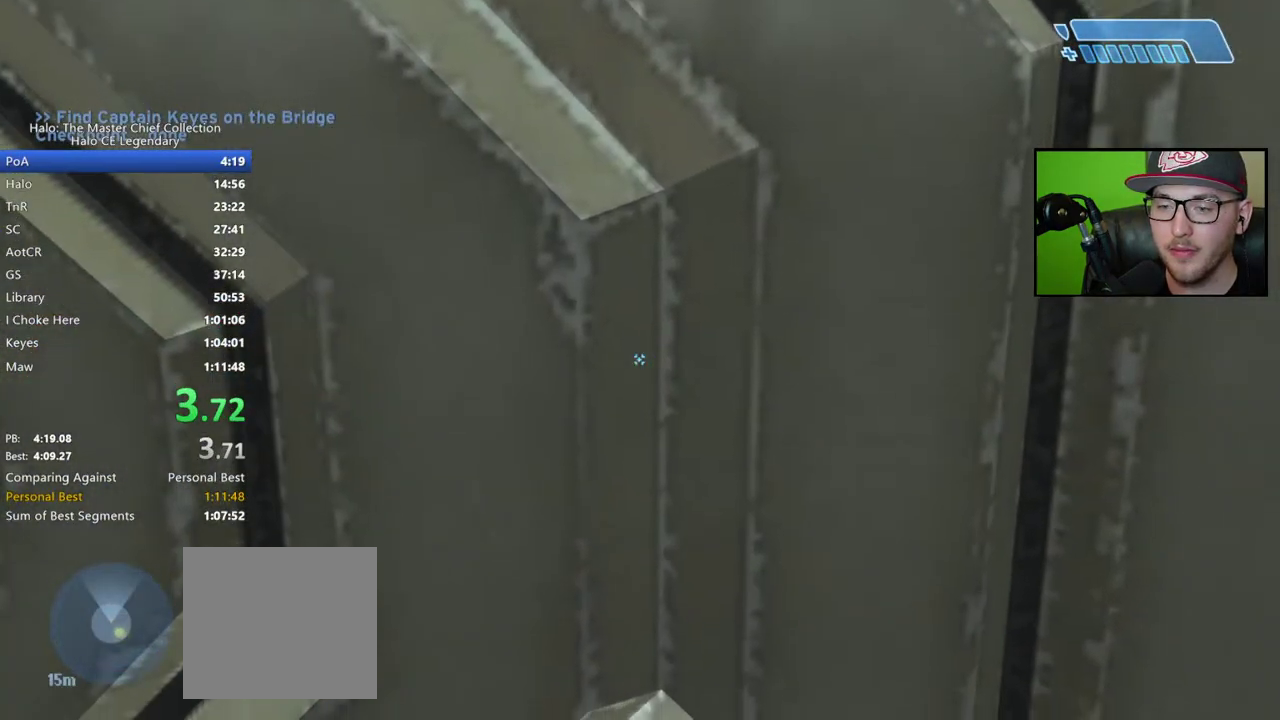
{"buttons": [], "right_stick": "center", "events": []}
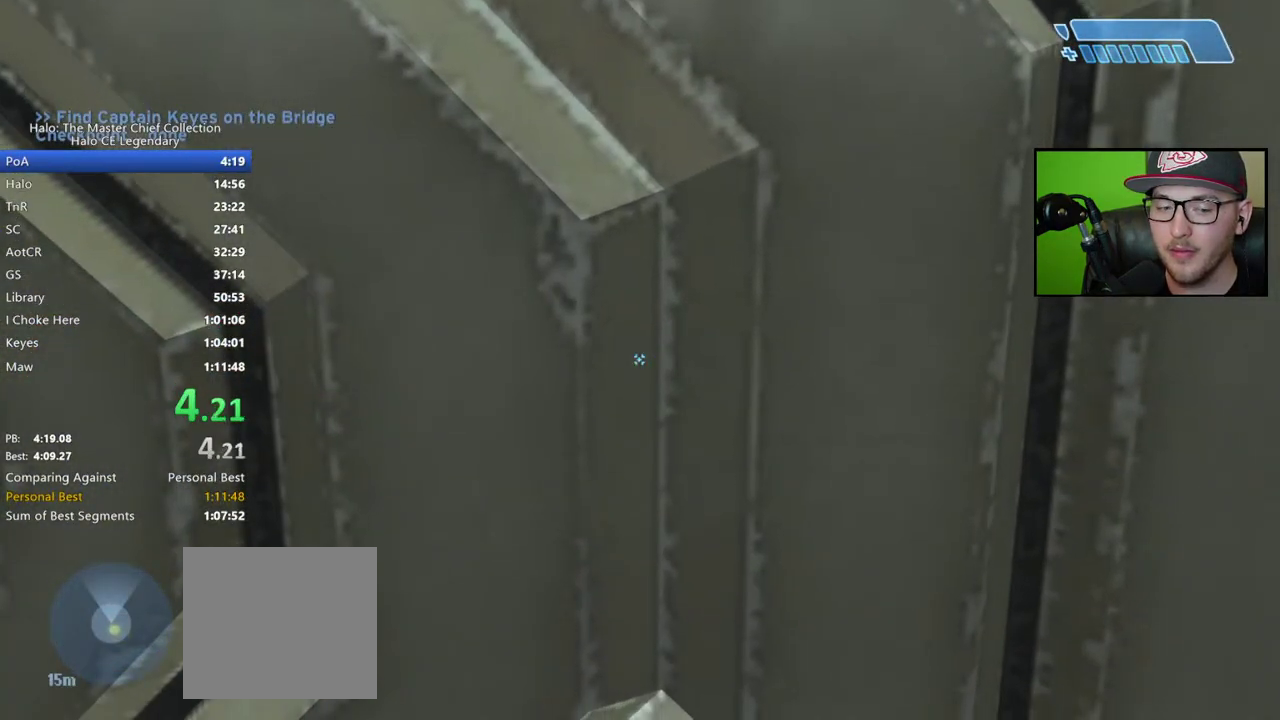
{"buttons": [], "right_stick": "center", "events": []}
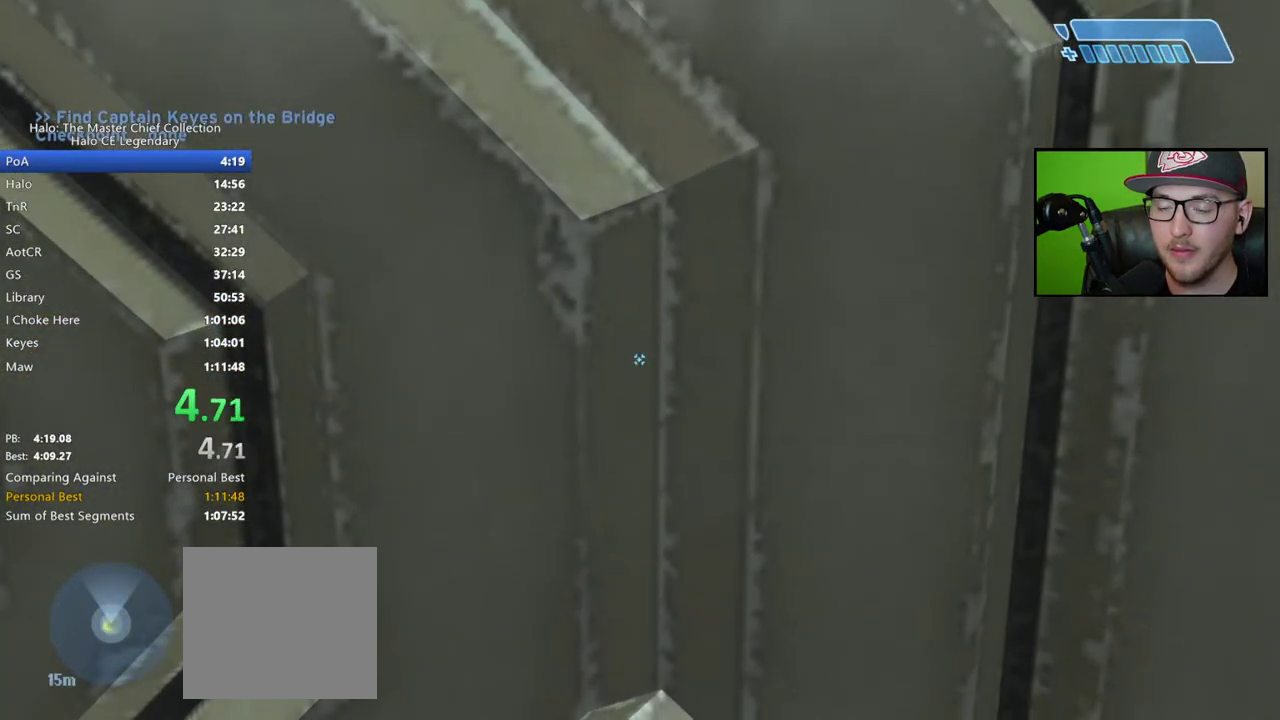
{"buttons": [], "right_stick": "center", "events": []}
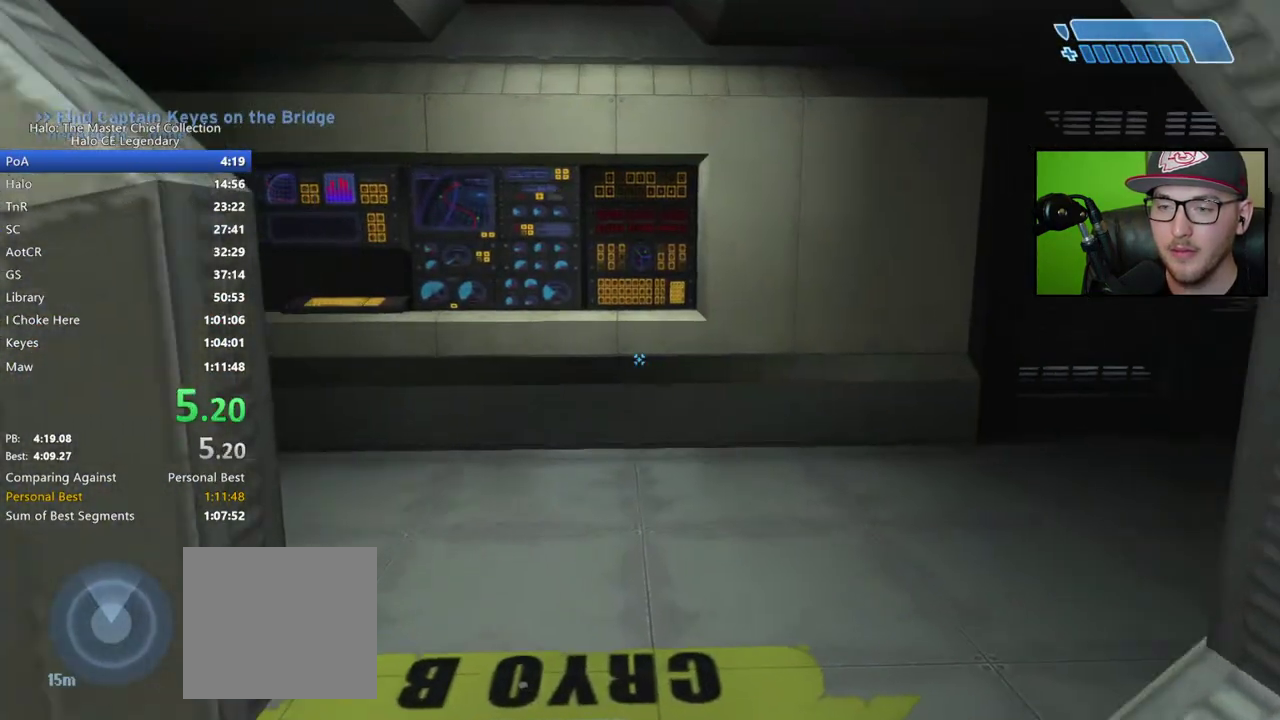
{"buttons": [], "right_stick": "center", "events": [[100, "right_stick", "right"], [383, "right_stick", "center"]]}
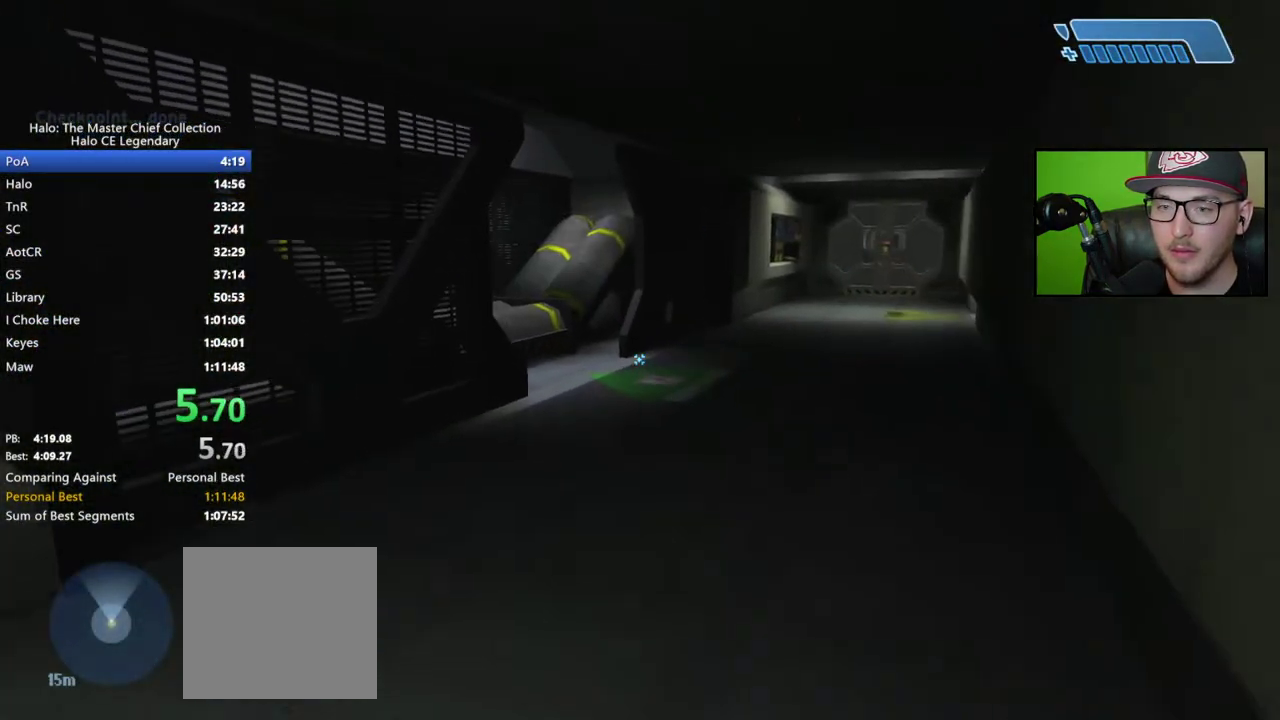
{"buttons": [], "right_stick": "center", "events": []}
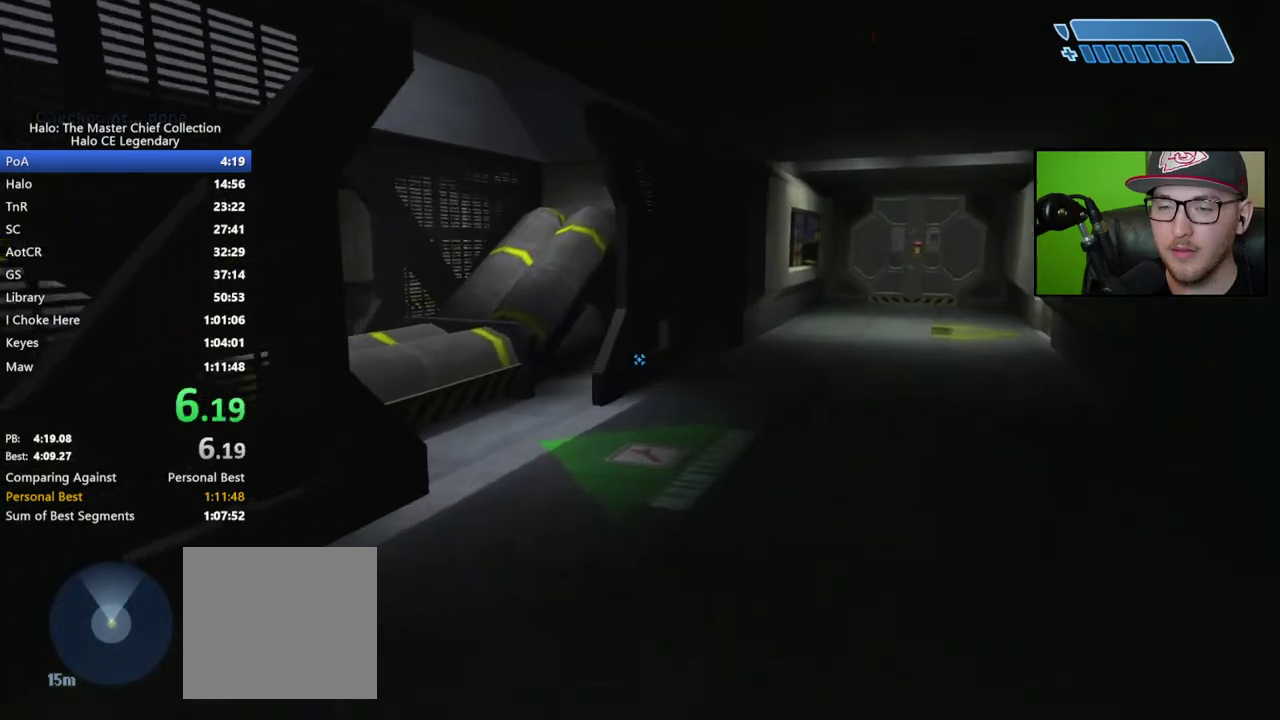
{"buttons": [], "right_stick": "down-left", "events": [[450, "right_stick", "left"], [500, "right_stick", "down-left"]]}
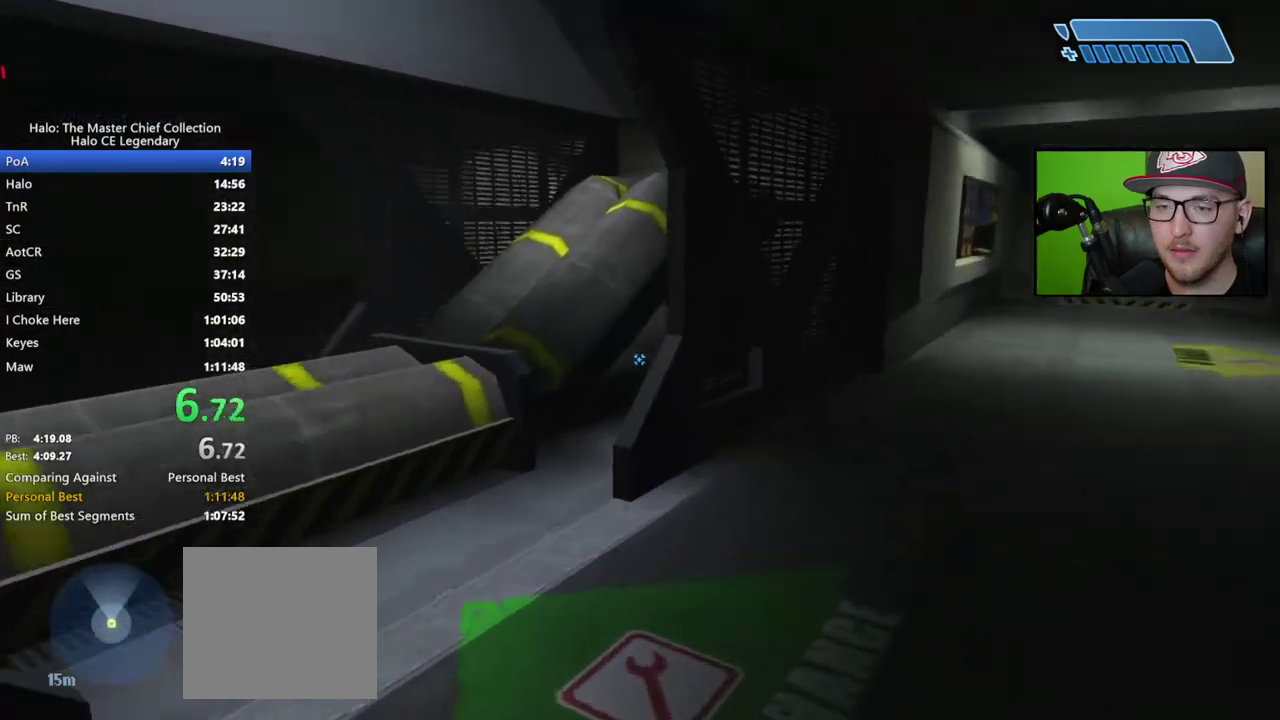
{"buttons": [], "right_stick": "center", "events": [[150, "right_stick", "center"], [200, "A", "down"], [317, "A", "up"]]}
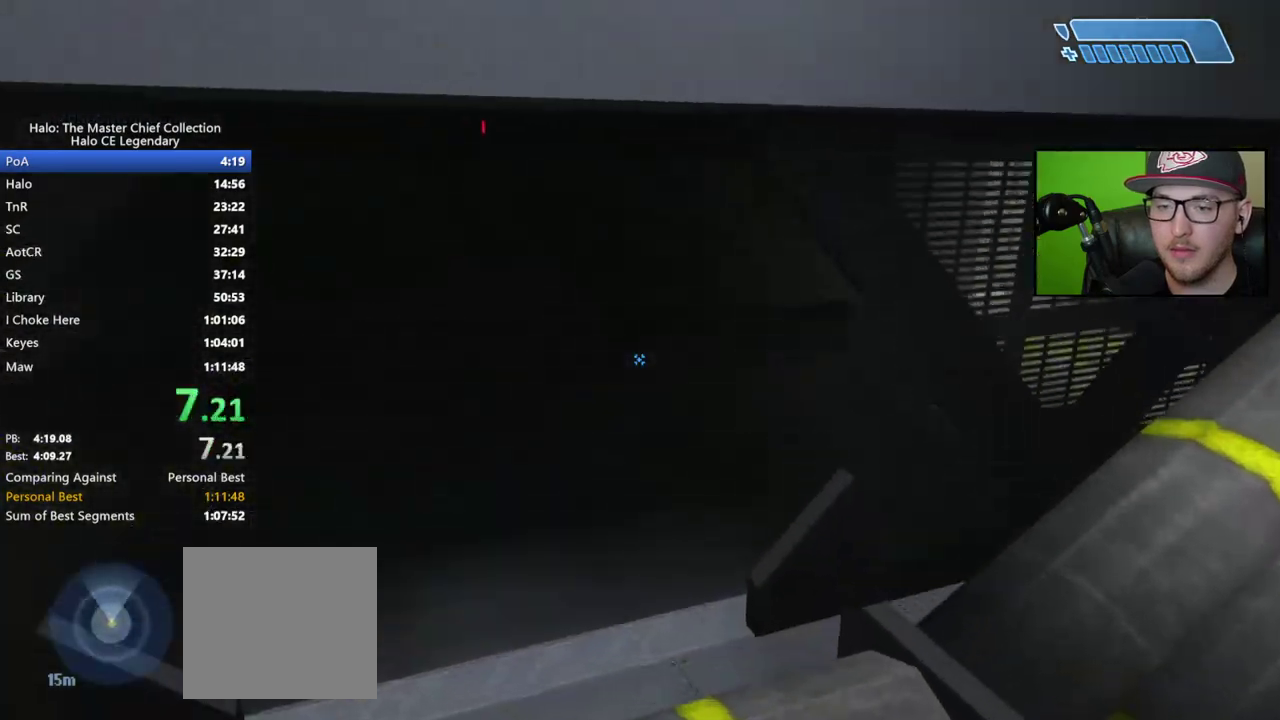
{"buttons": [], "right_stick": "right", "events": [[483, "right_stick", "right"]]}
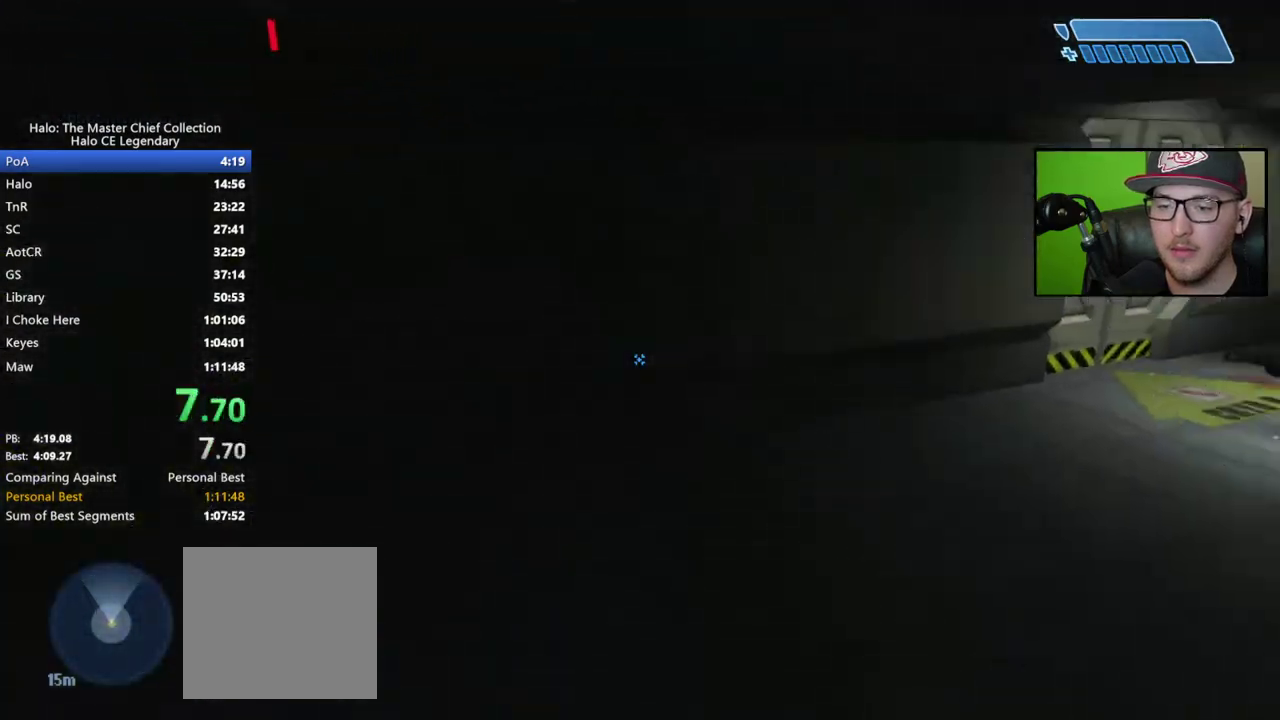
{"buttons": [], "right_stick": "center", "events": [[183, "right_stick", "up-right"], [317, "right_stick", "center"]]}
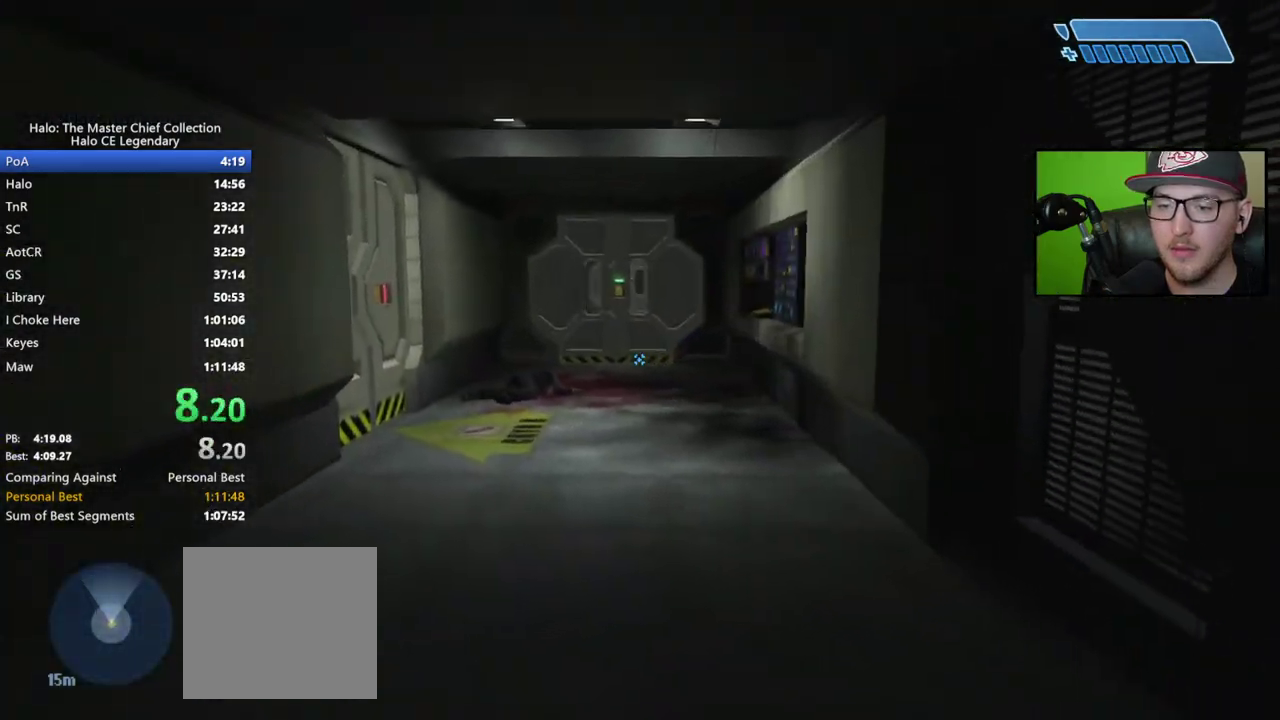
{"buttons": [], "right_stick": "center", "events": []}
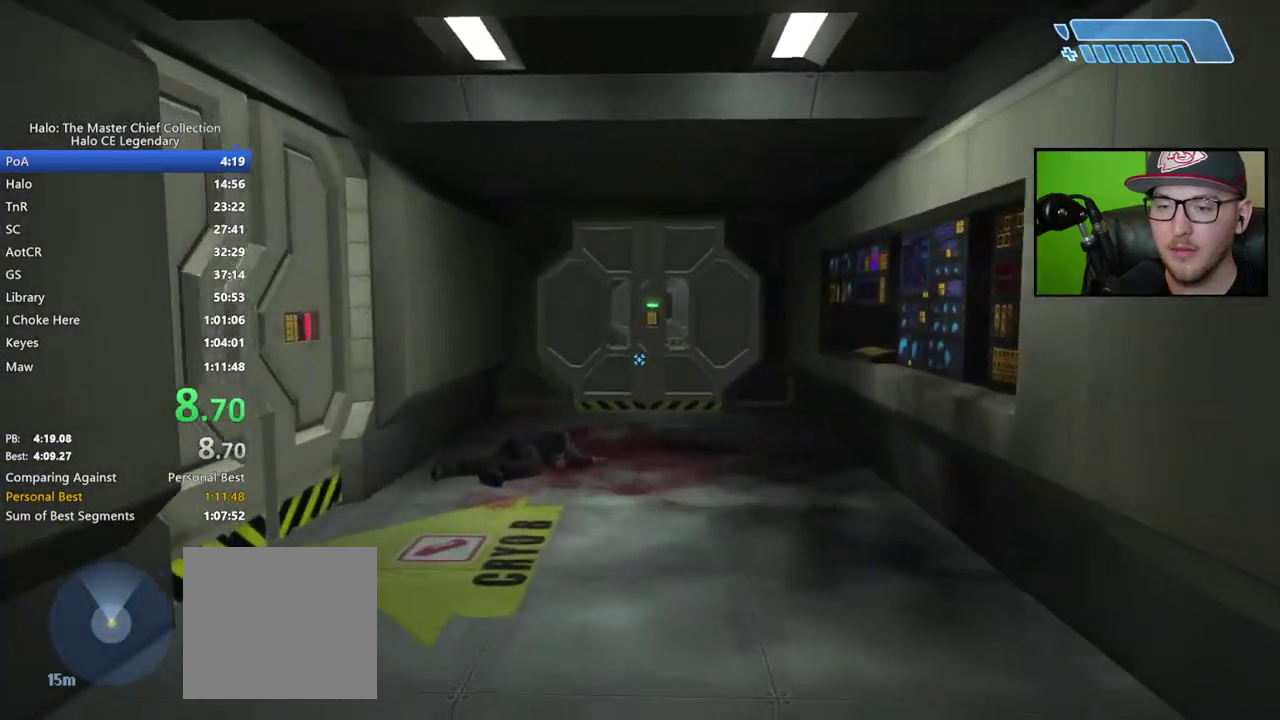
{"buttons": [], "right_stick": "center", "events": []}
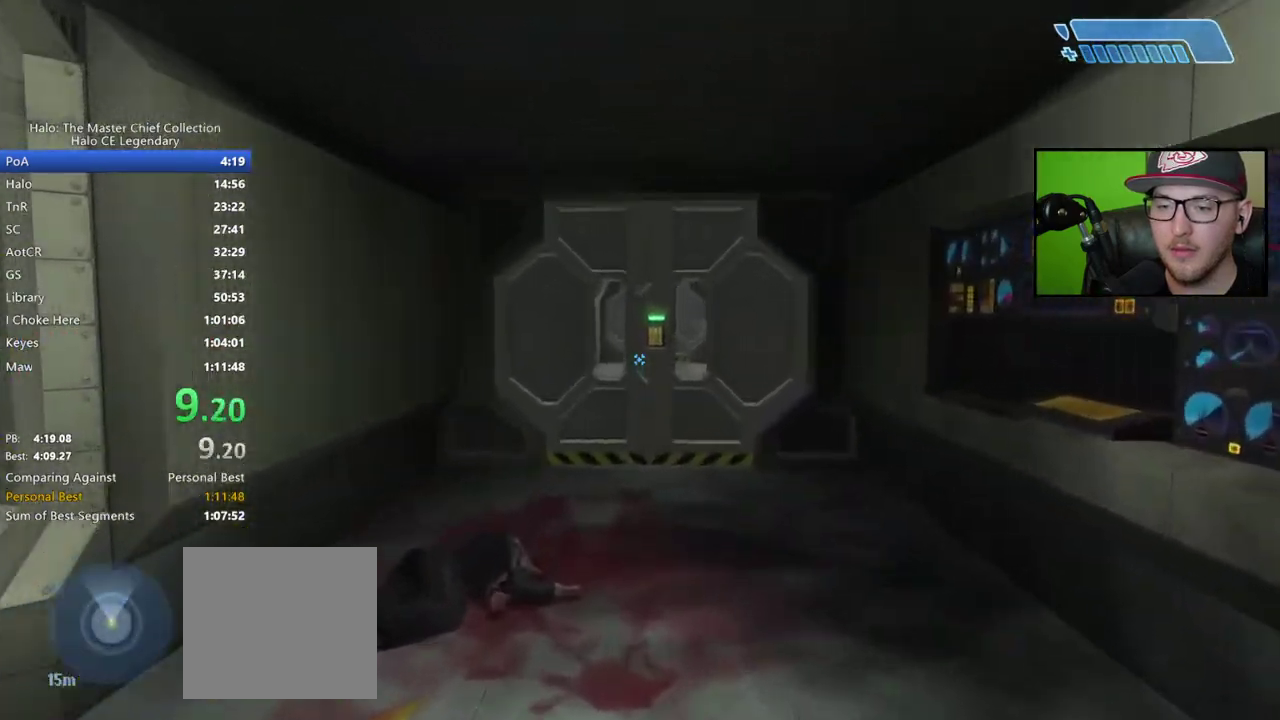
{"buttons": [], "right_stick": "center", "events": []}
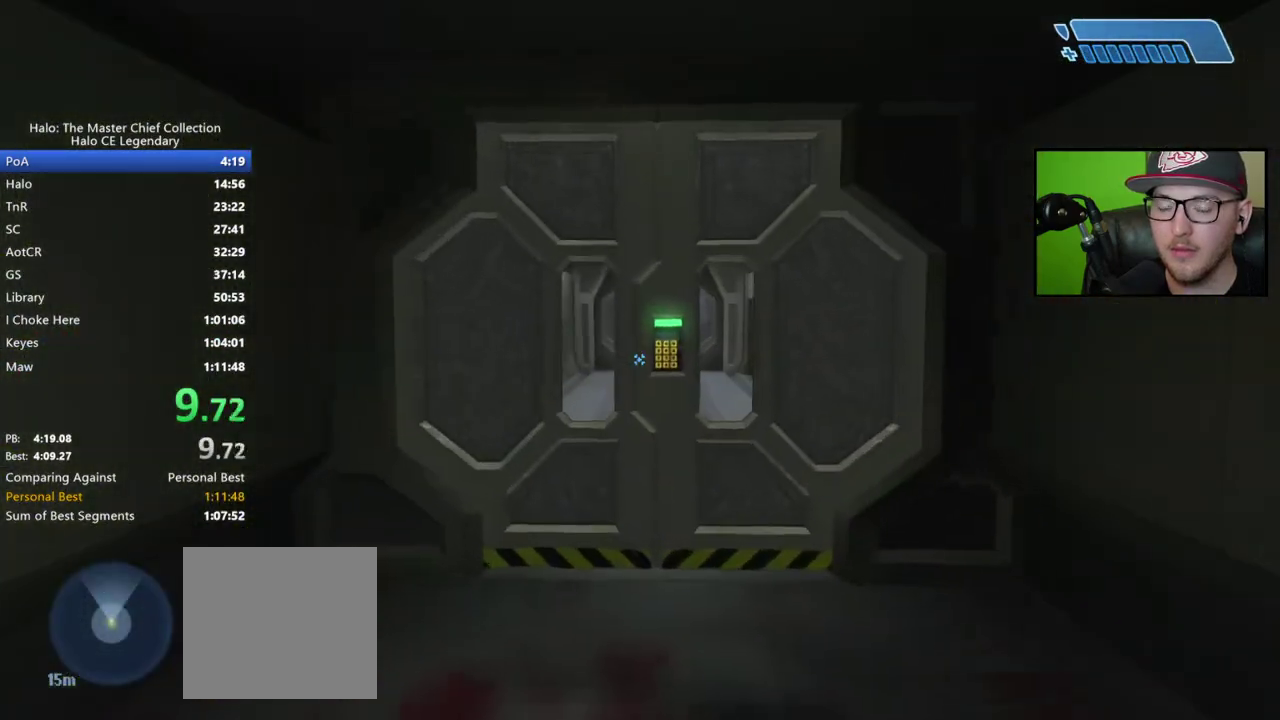
{"buttons": [], "right_stick": "center", "events": []}
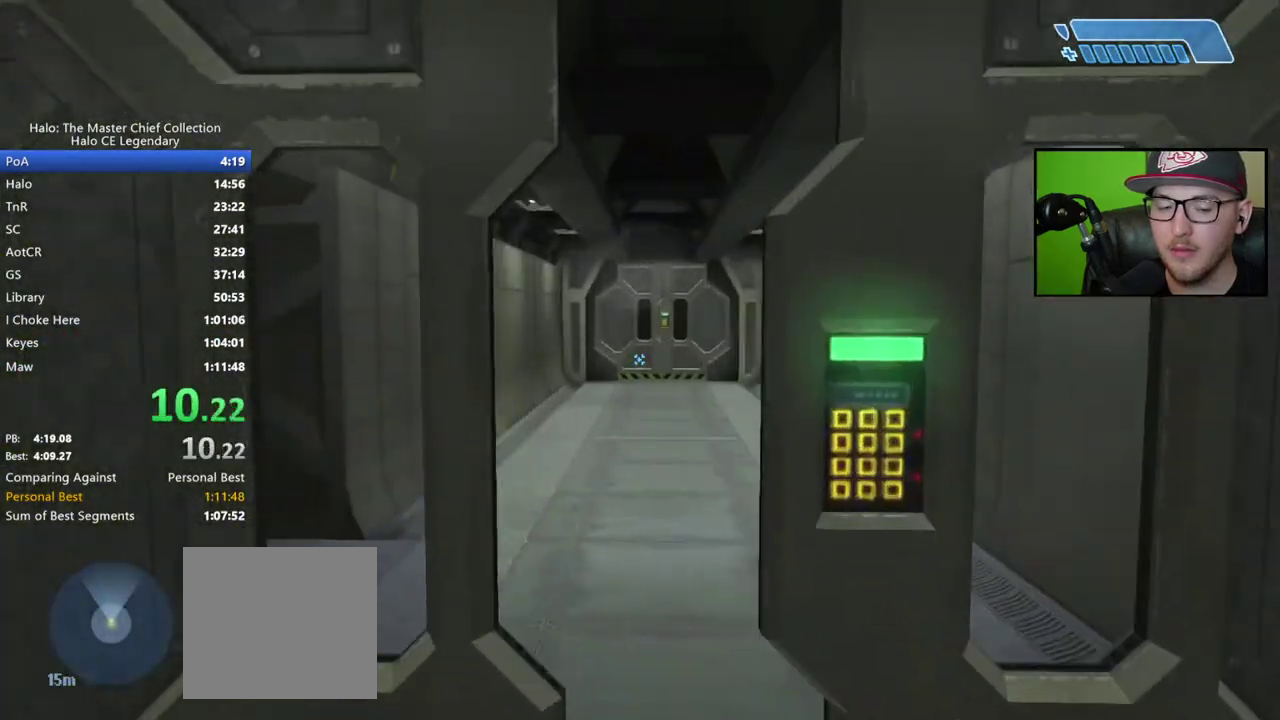
{"buttons": [], "right_stick": "up-left"}
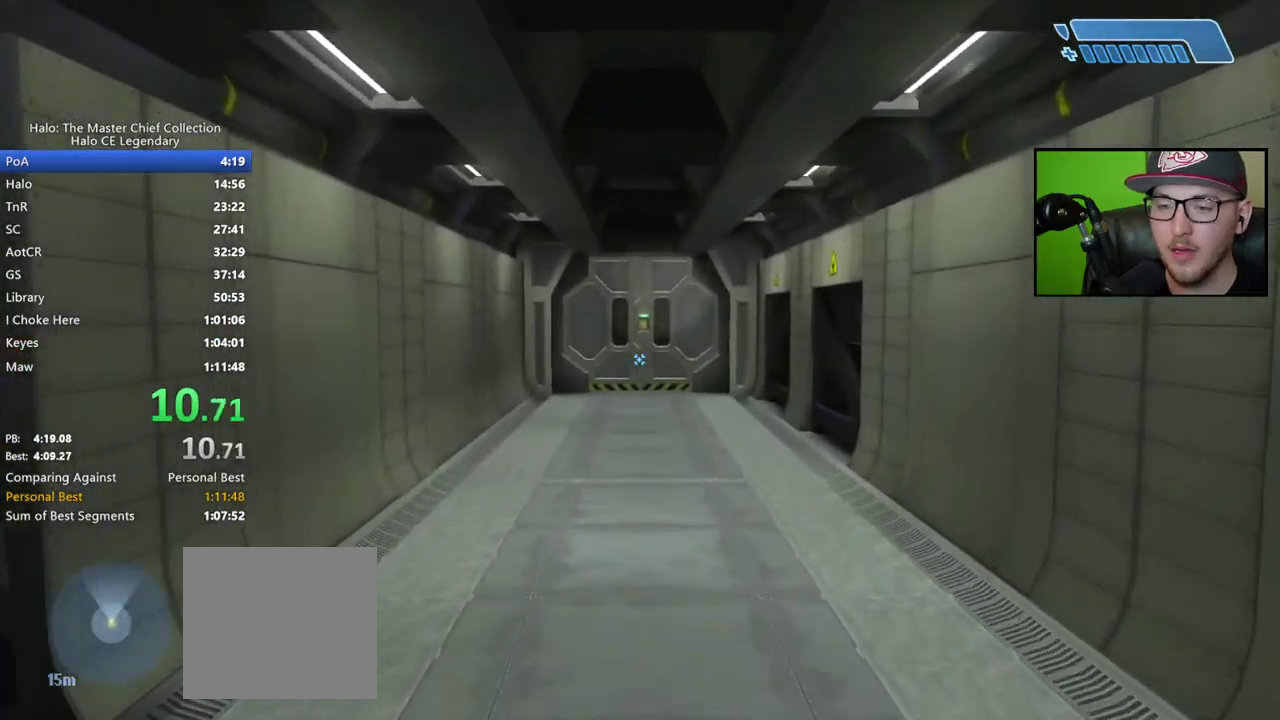
{"buttons": [], "right_stick": "center"}
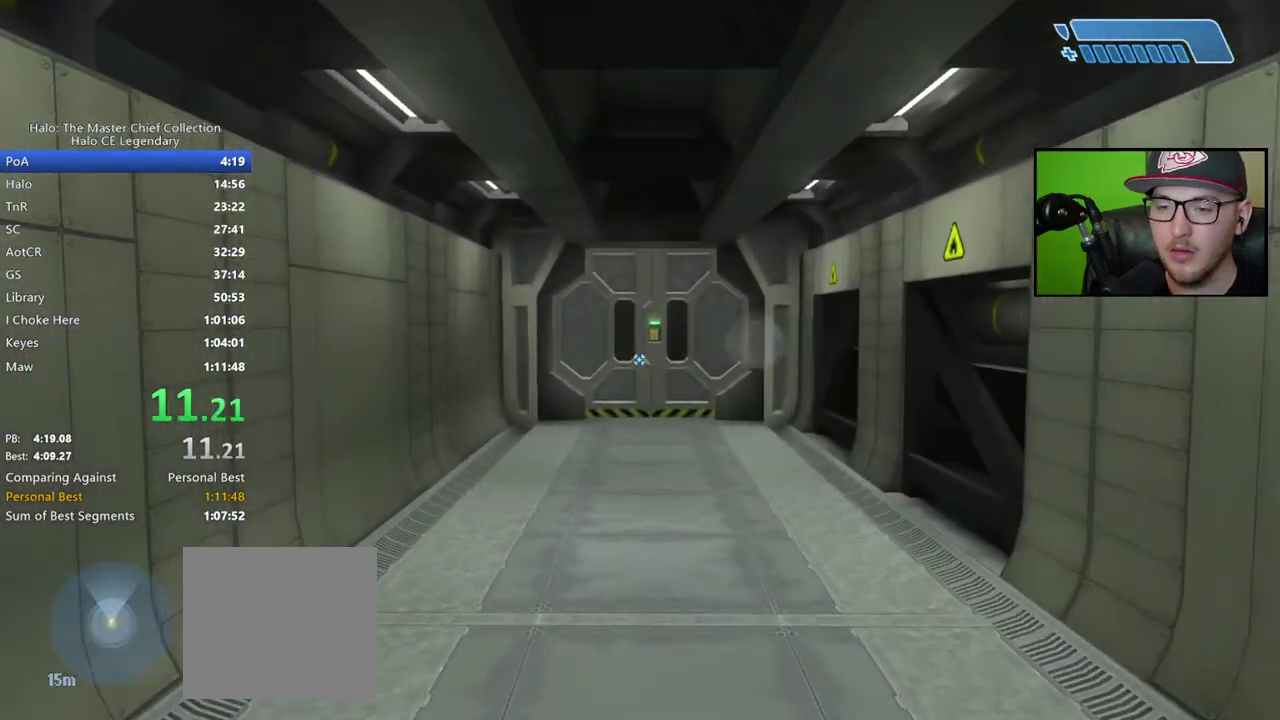
{"buttons": [], "right_stick": "center", "events": []}
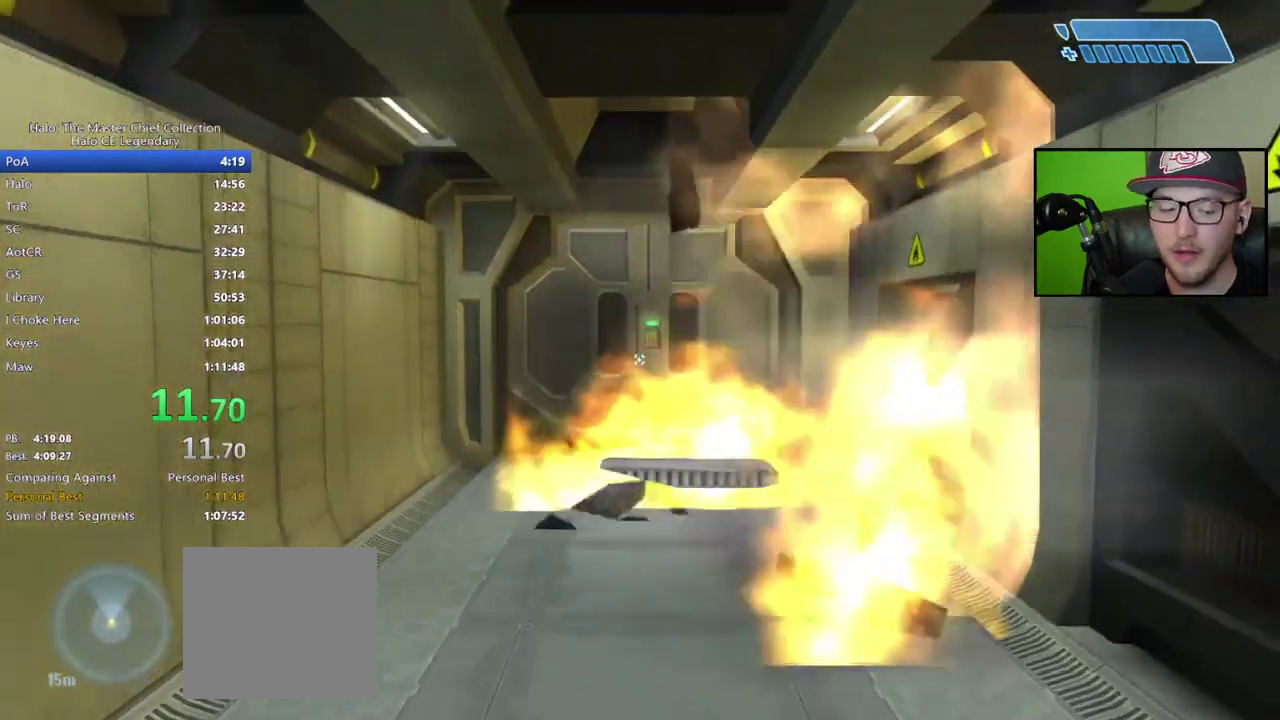
{"buttons": [], "right_stick": "center", "events": []}
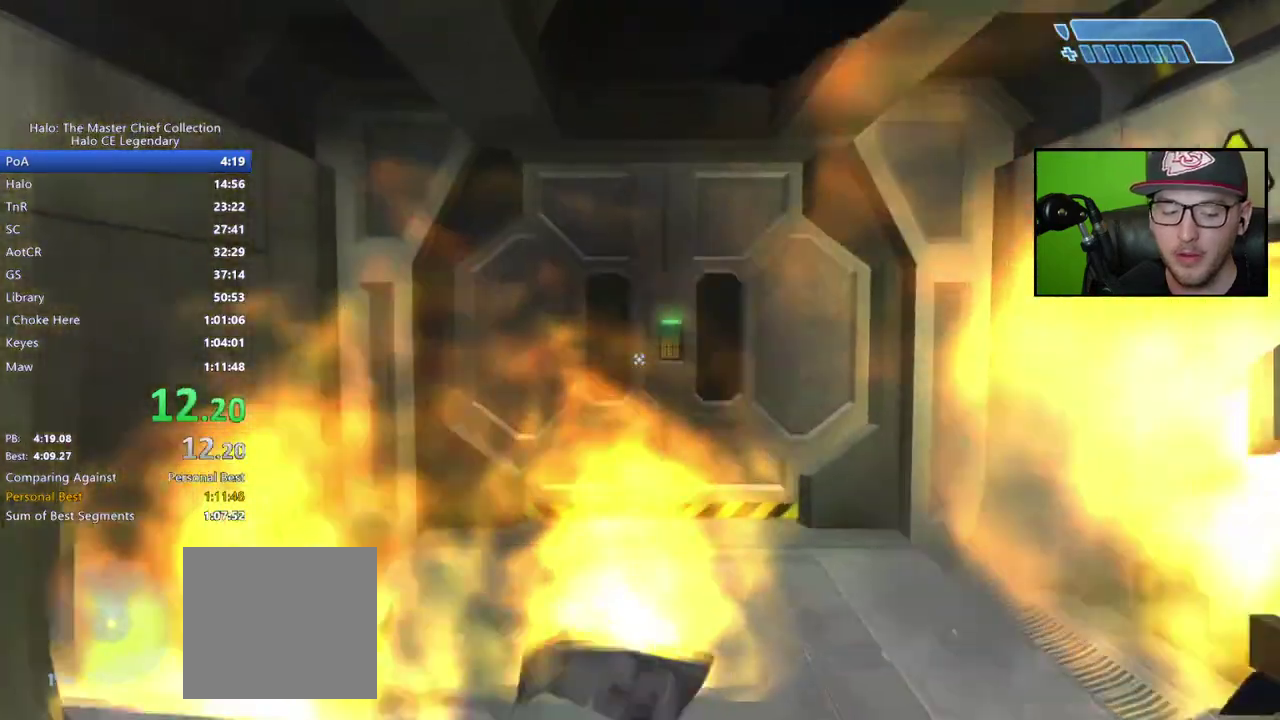
{"buttons": [], "right_stick": "down-right", "events": [[467, "right_stick", "down-right"]]}
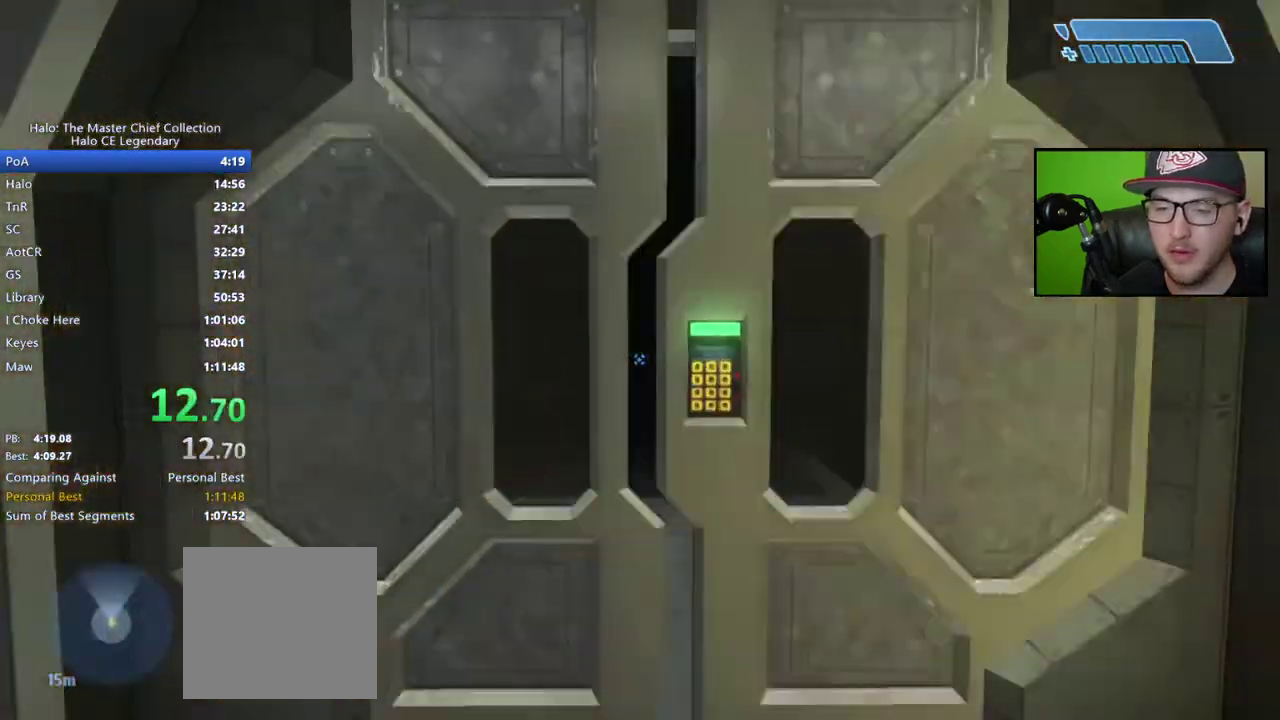
{"buttons": [], "right_stick": "left", "events": [[100, "right_stick", "center"], [467, "right_stick", "left"]]}
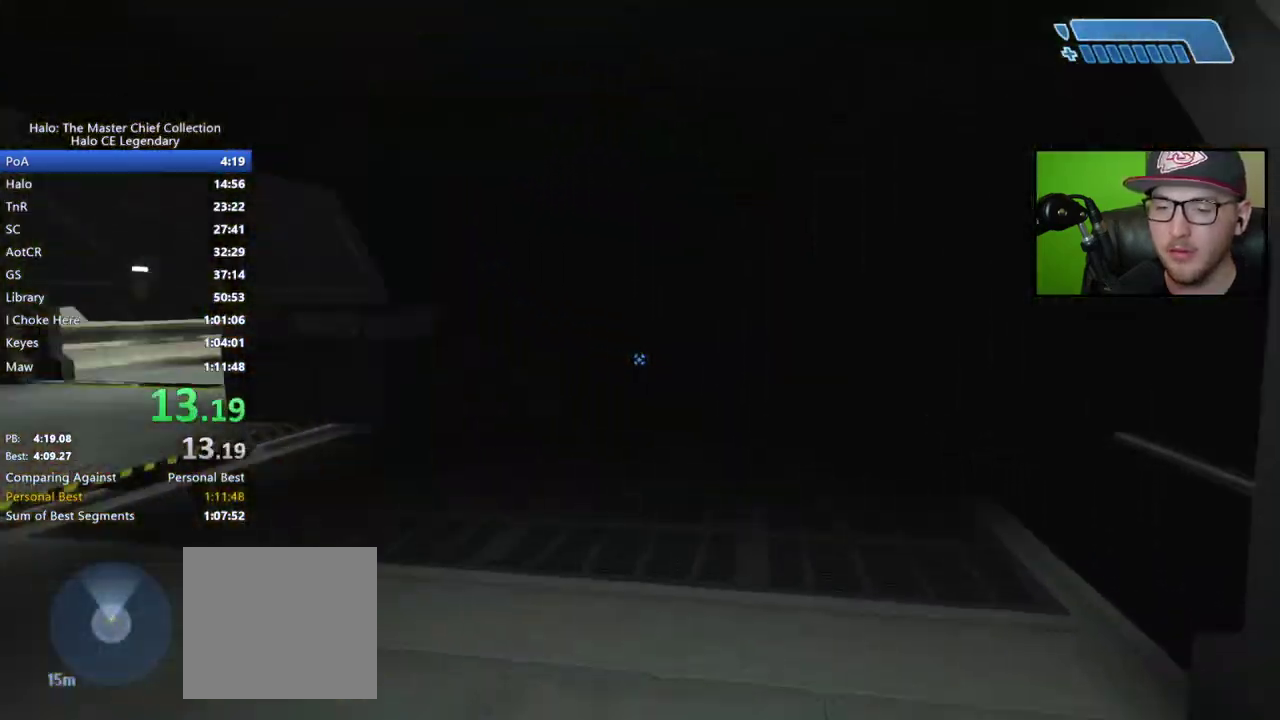
{"buttons": [], "right_stick": "center", "events": [[150, "right_stick", "center"]]}
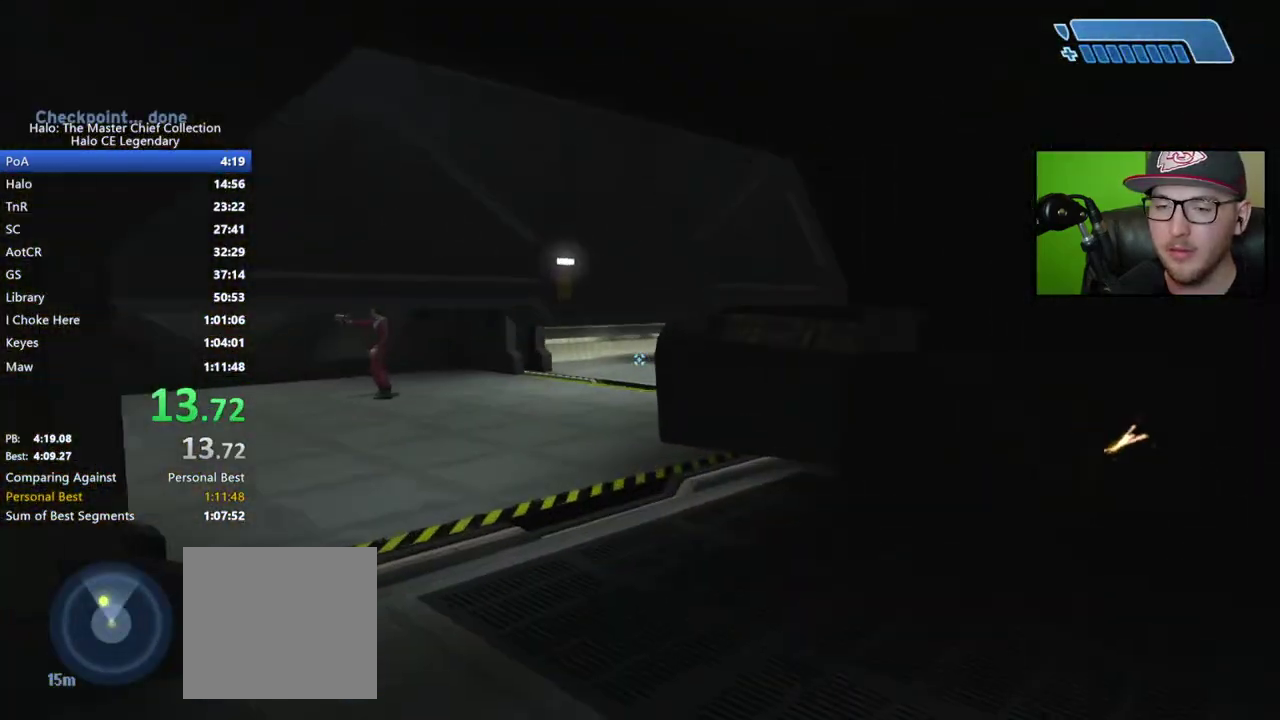
{"buttons": [], "right_stick": "center", "events": [[217, "right_stick", "left"], [450, "right_stick", "center"]]}
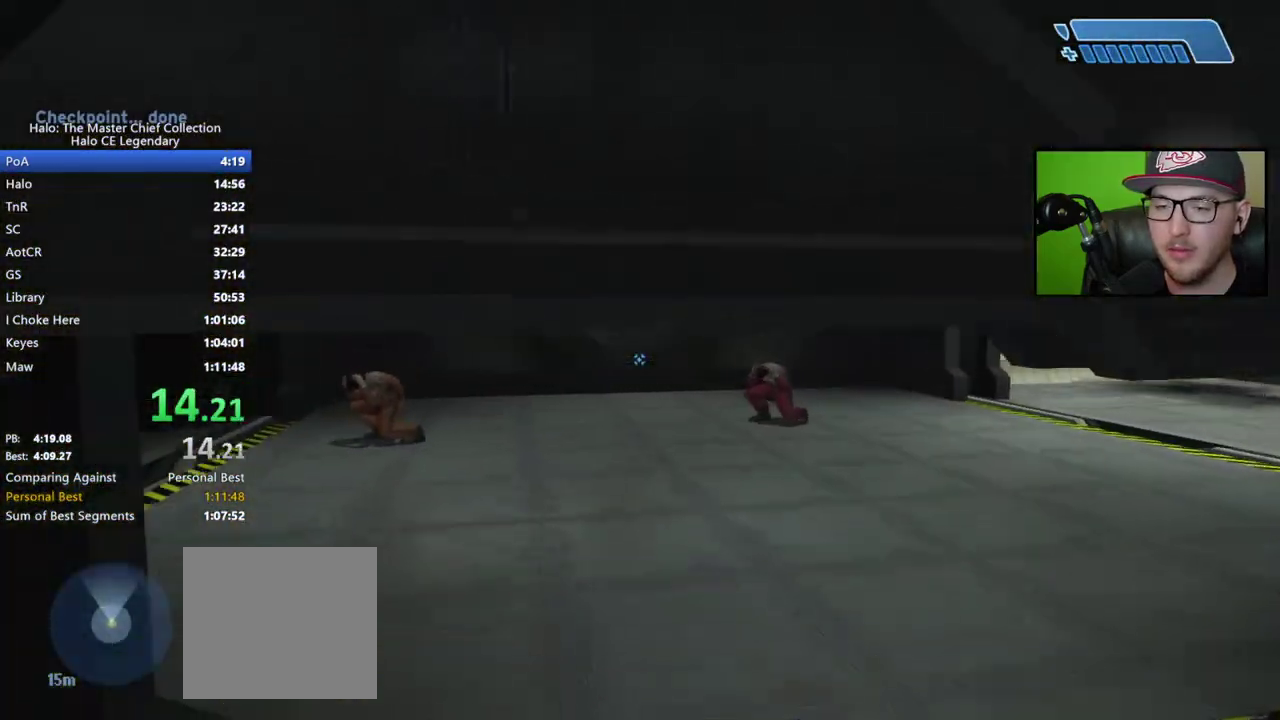
{"buttons": [], "right_stick": "center", "events": []}
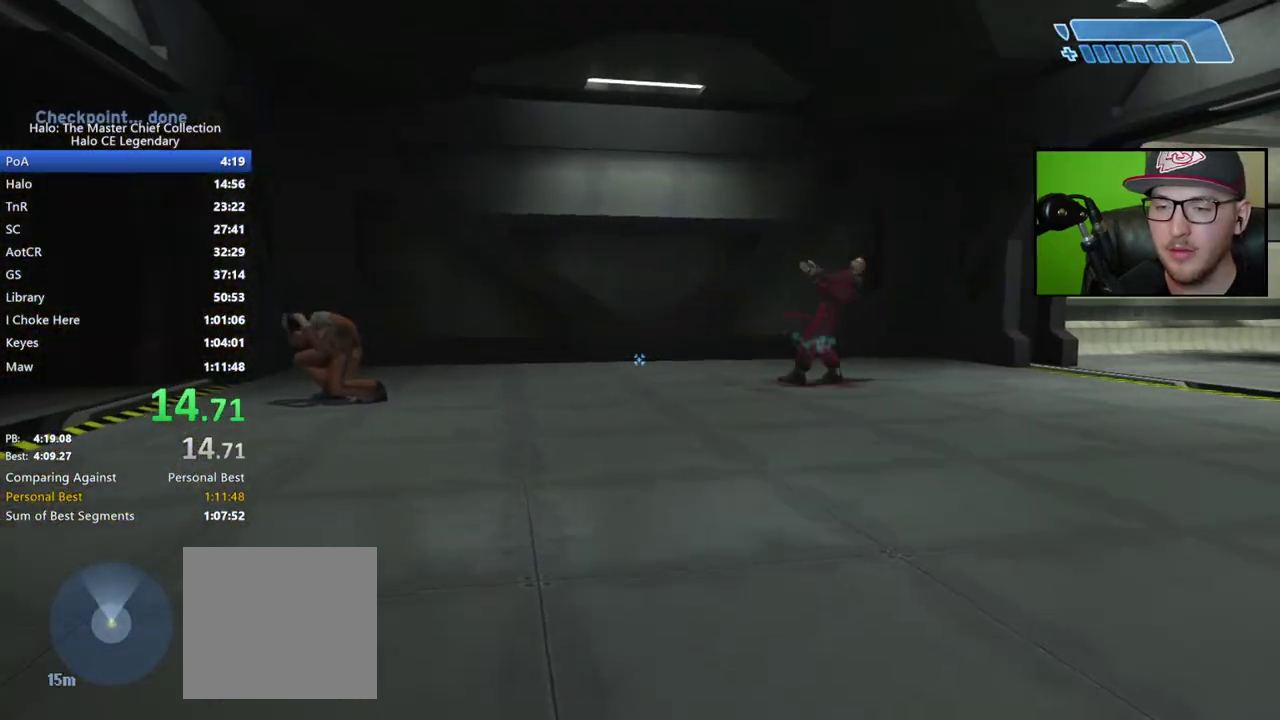
{"buttons": [], "right_stick": "center", "events": [[50, "right_stick", "right"], [283, "right_stick", "center"]]}